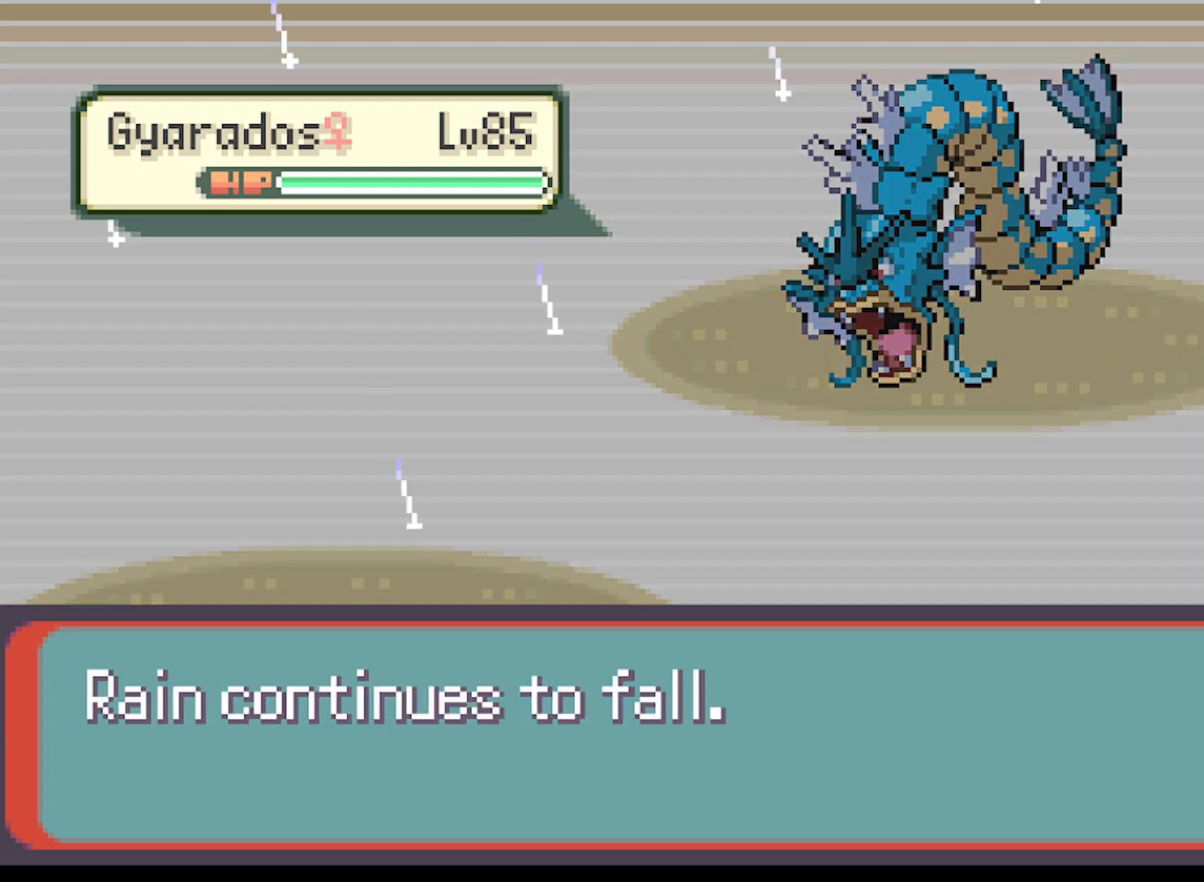
Gameplay with a controller (Xbox layout); each line is a JSON object with the inputs held at the frame after it. "events" lists button and stick changes between this image and that frame as [ms after this image, input, new state], when the widget could be followed in between. Not read: L3 R3 right_stick.
{"buttons": [], "left_stick": "center", "events": []}
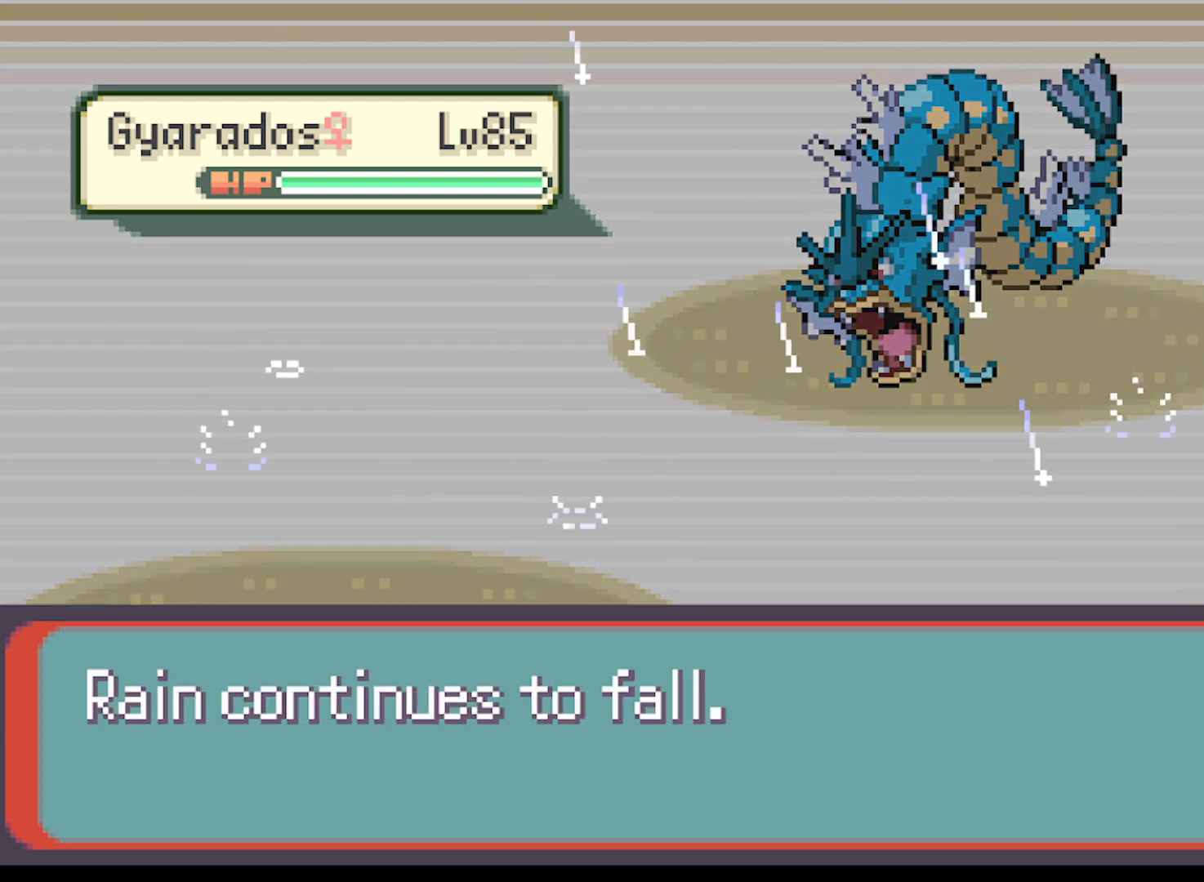
{"buttons": [], "left_stick": "center", "events": []}
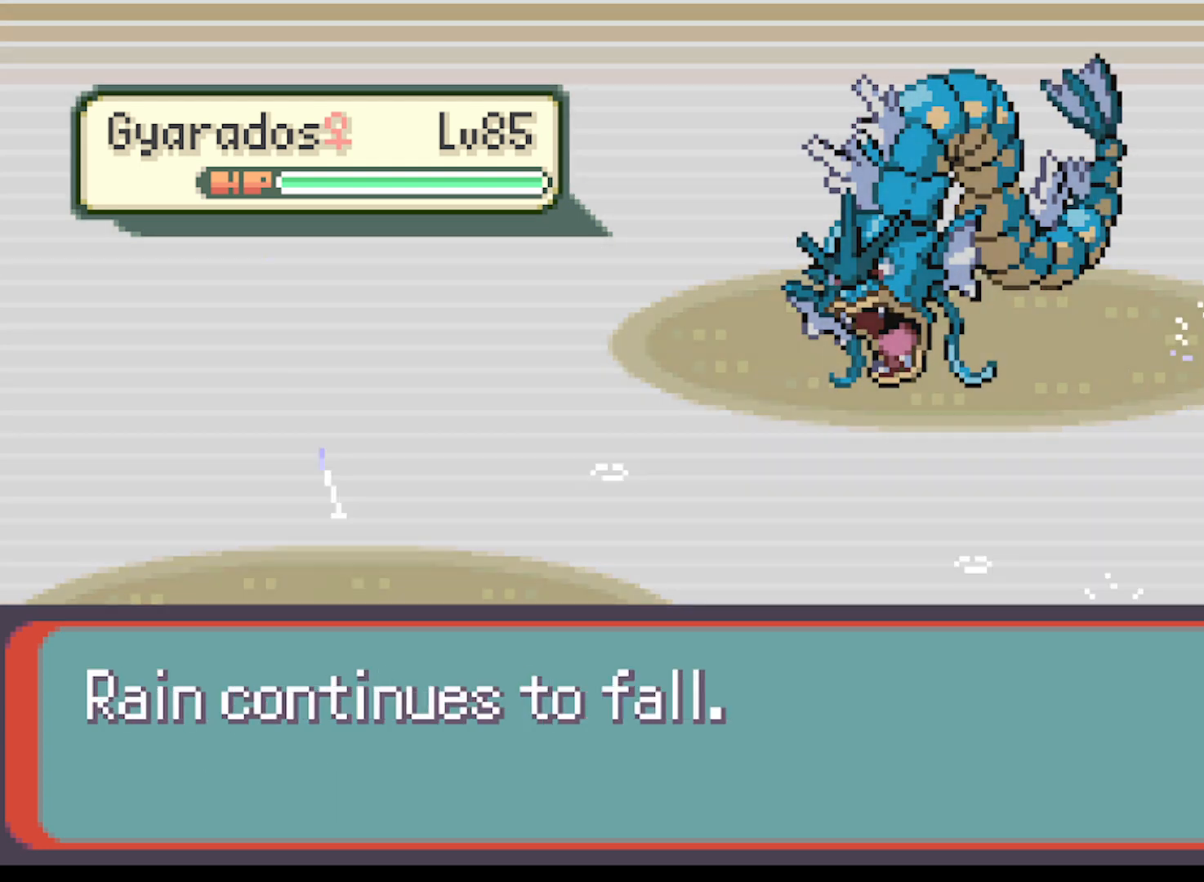
{"buttons": [], "left_stick": "center", "events": []}
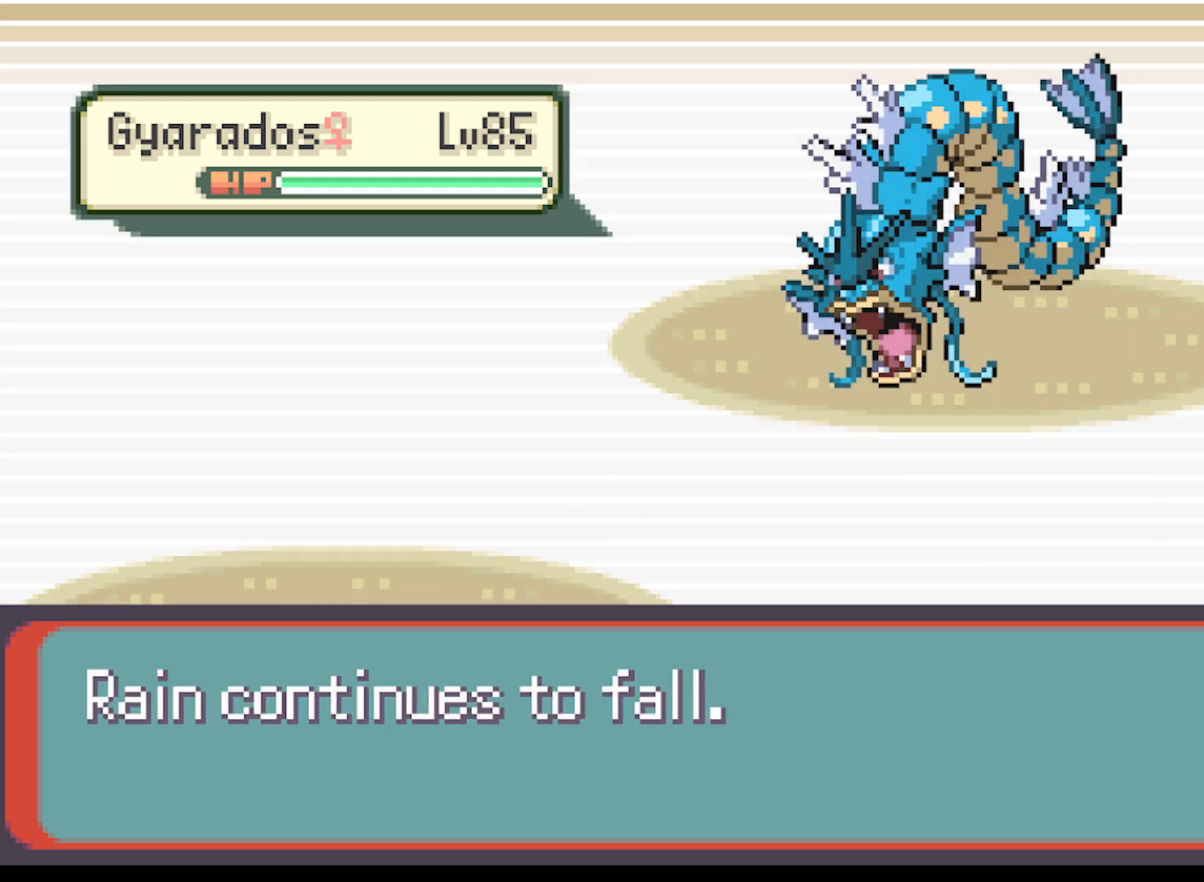
{"buttons": [], "left_stick": "center", "events": []}
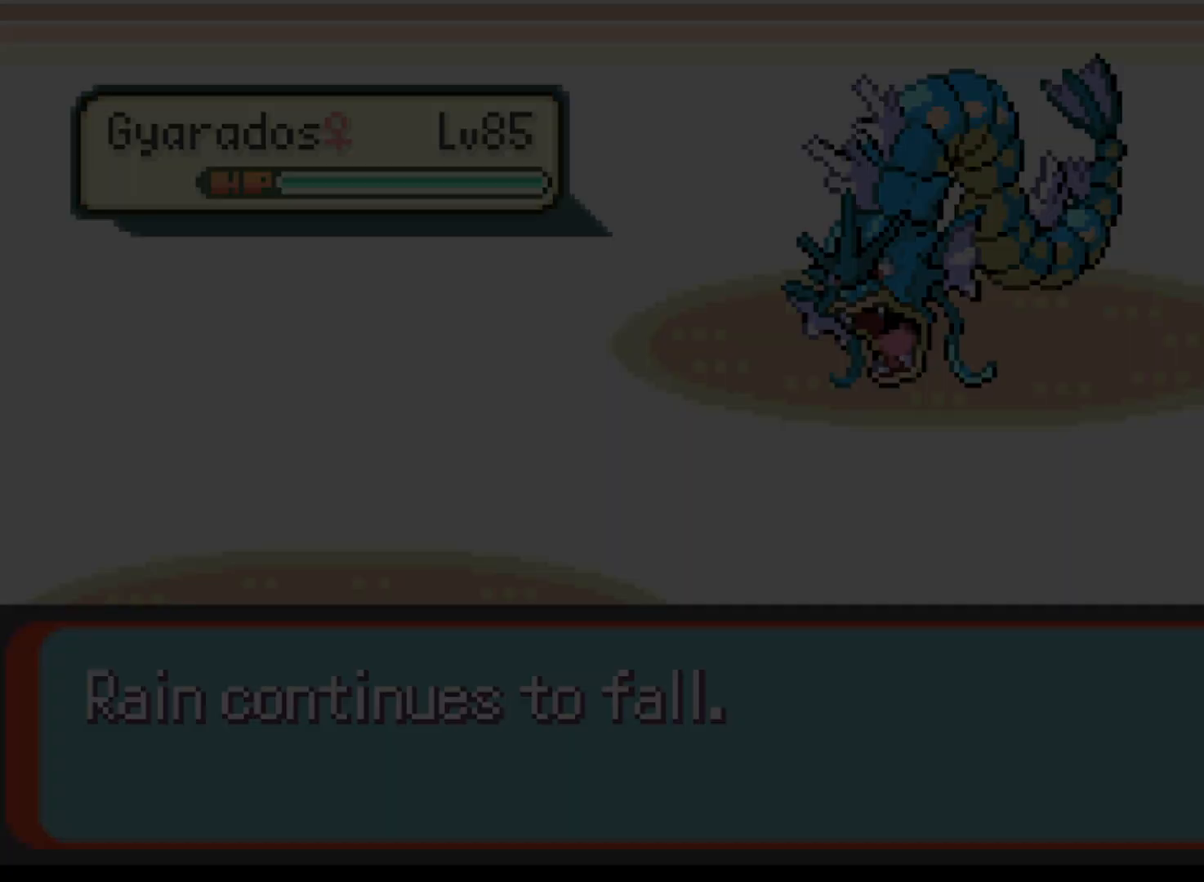
{"buttons": [], "left_stick": "center", "events": []}
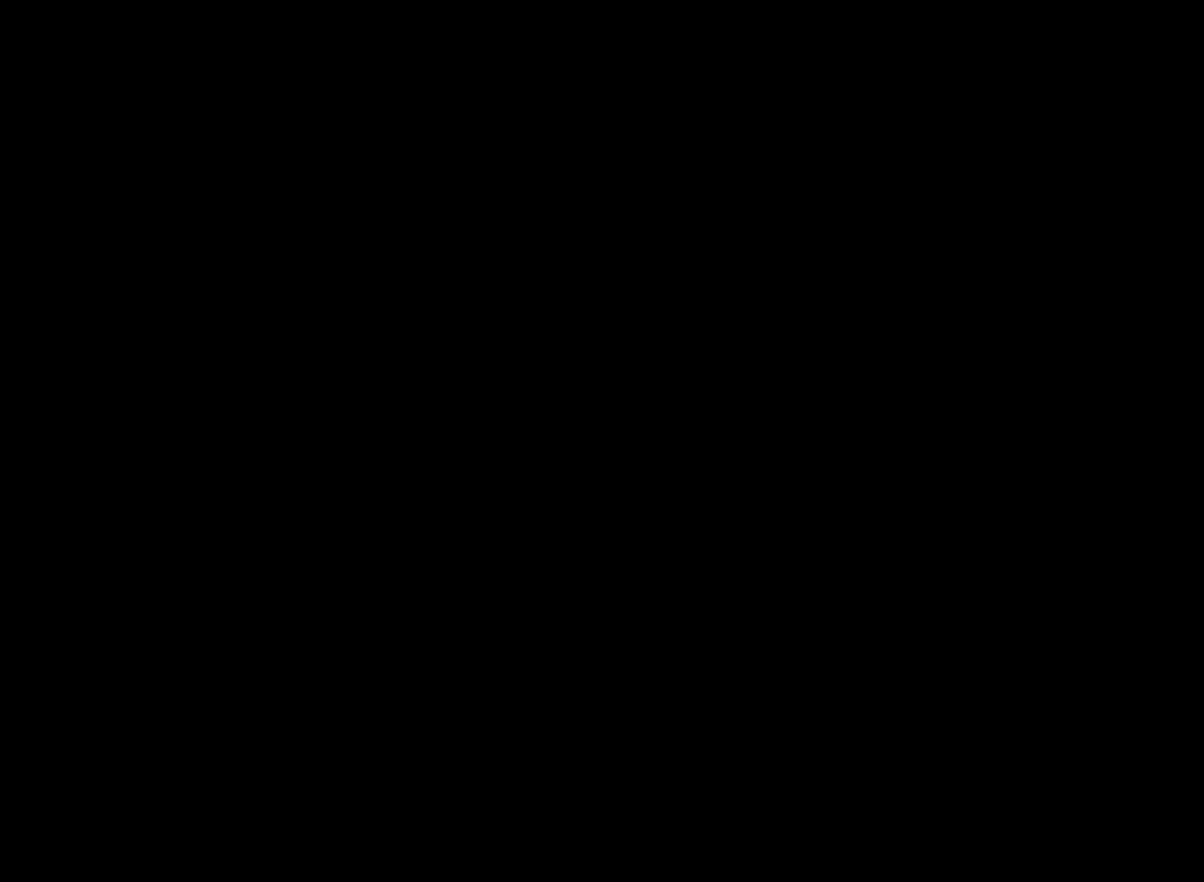
{"buttons": [], "left_stick": "center", "events": []}
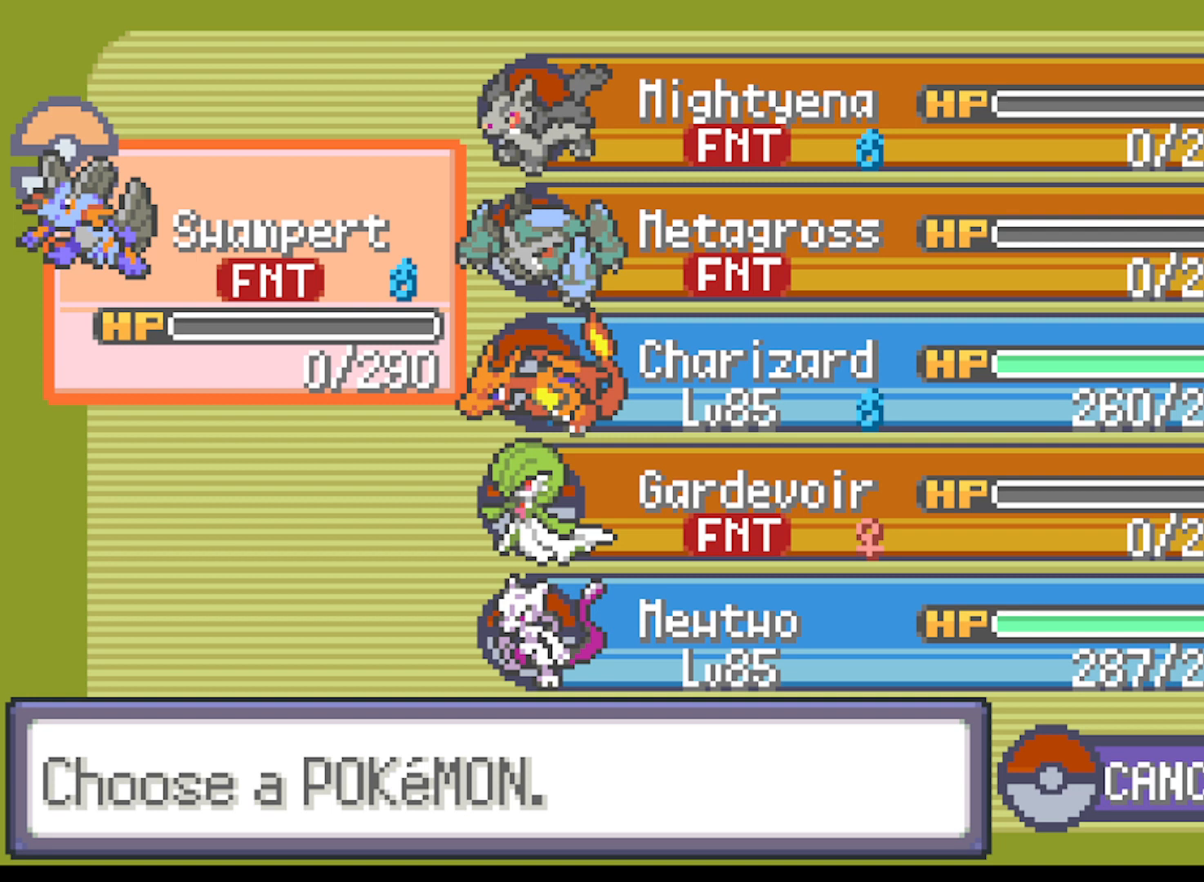
{"buttons": [], "left_stick": "center", "events": []}
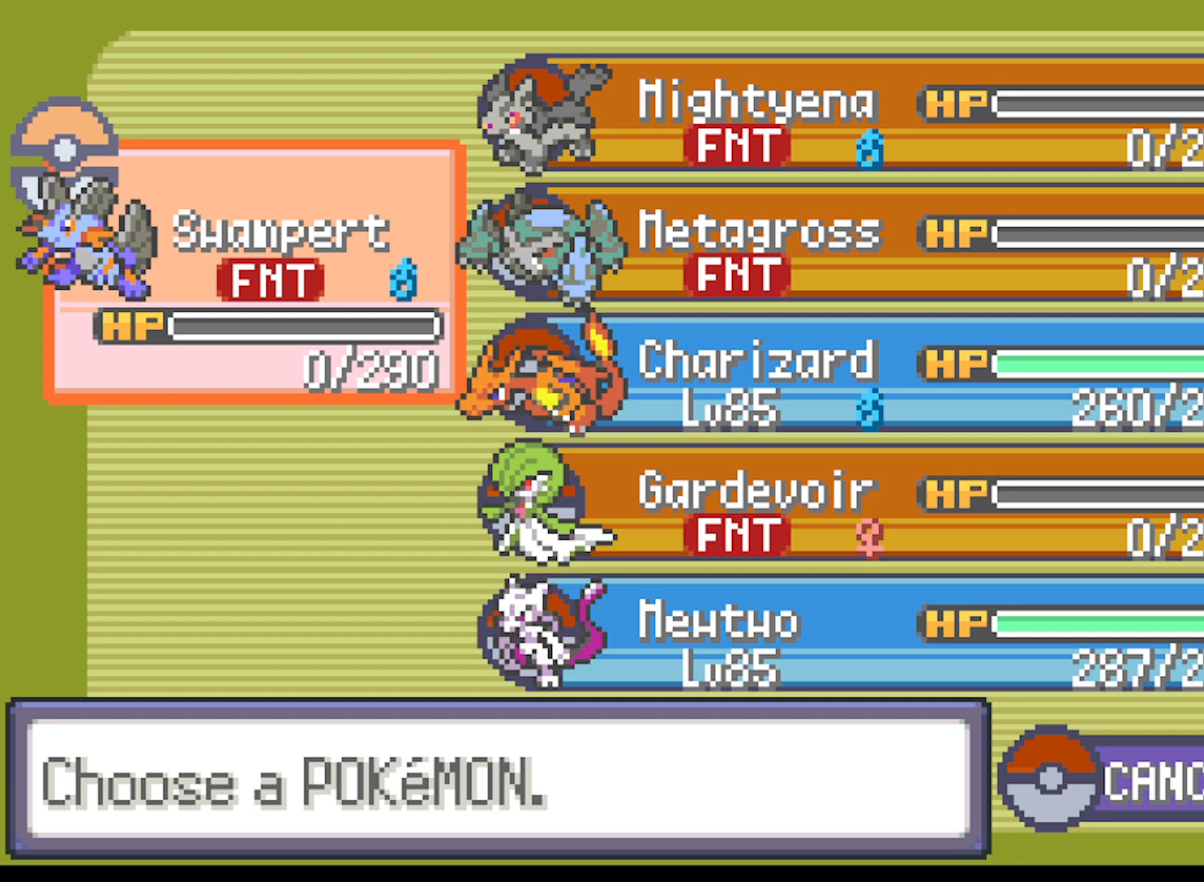
{"buttons": [], "left_stick": "center", "events": [[208, "DPAD_DOWN", "down"], [208, "DPAD_RIGHT", "down"], [334, "DPAD_DOWN", "up"], [375, "DPAD_RIGHT", "up"]]}
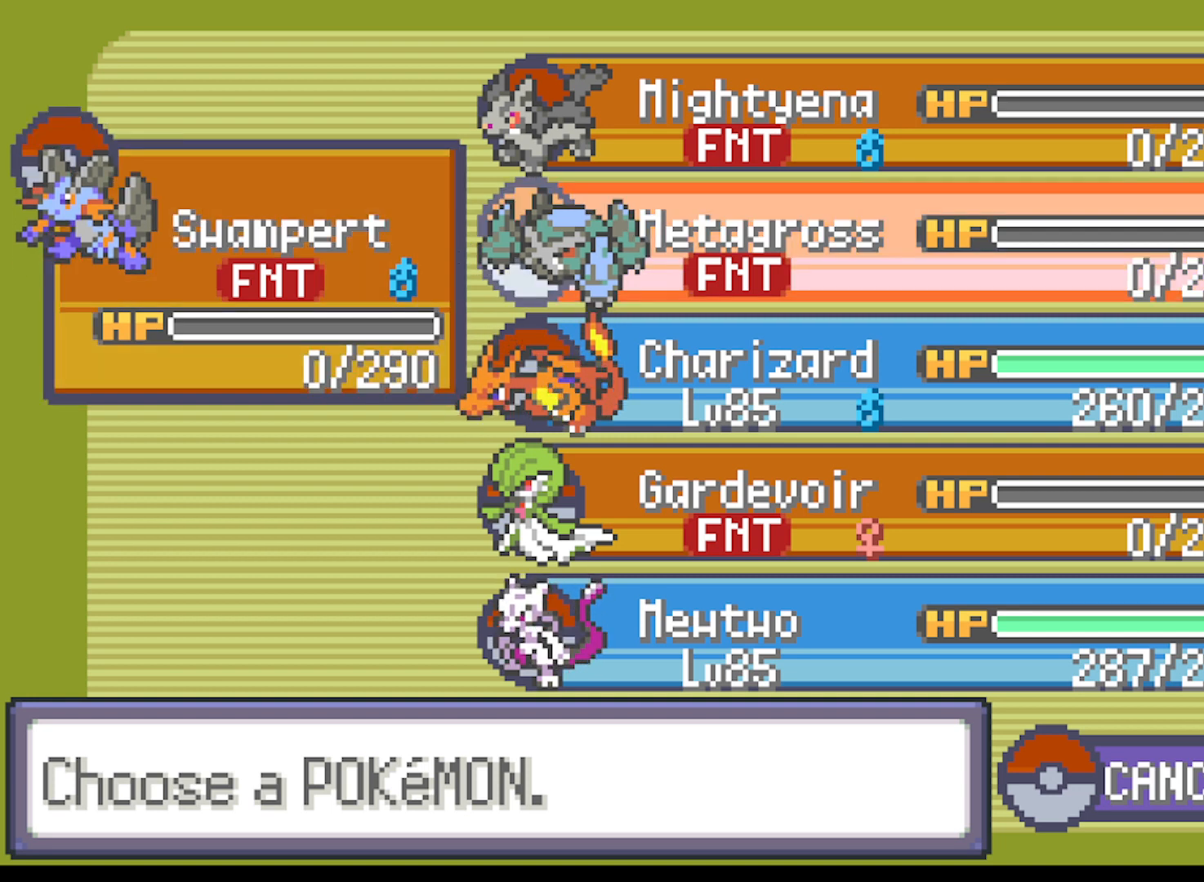
{"buttons": ["B"], "left_stick": "center", "events": [[209, "DPAD_DOWN", "down"], [334, "DPAD_DOWN", "up"], [501, "B", "down"]]}
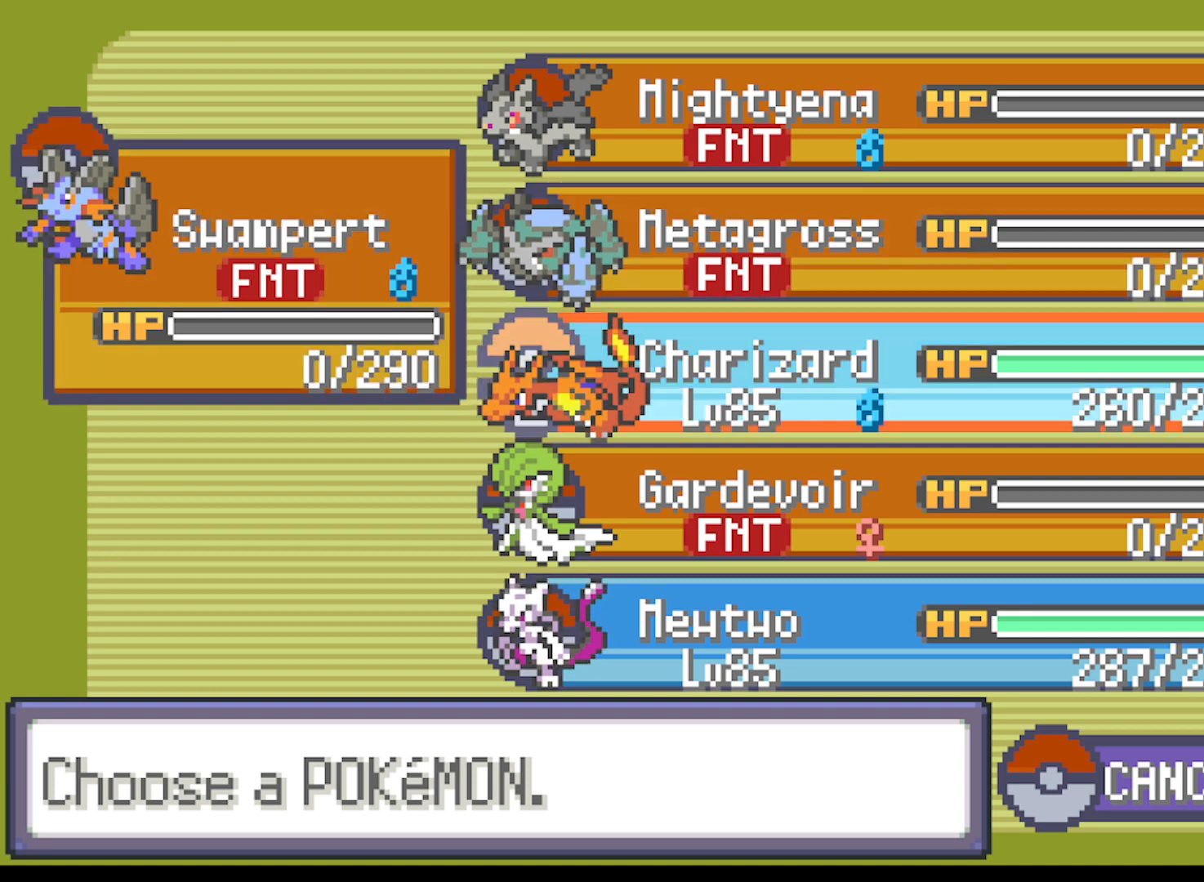
{"buttons": [], "left_stick": "center", "events": [[83, "B", "up"], [208, "B", "down"], [334, "B", "up"]]}
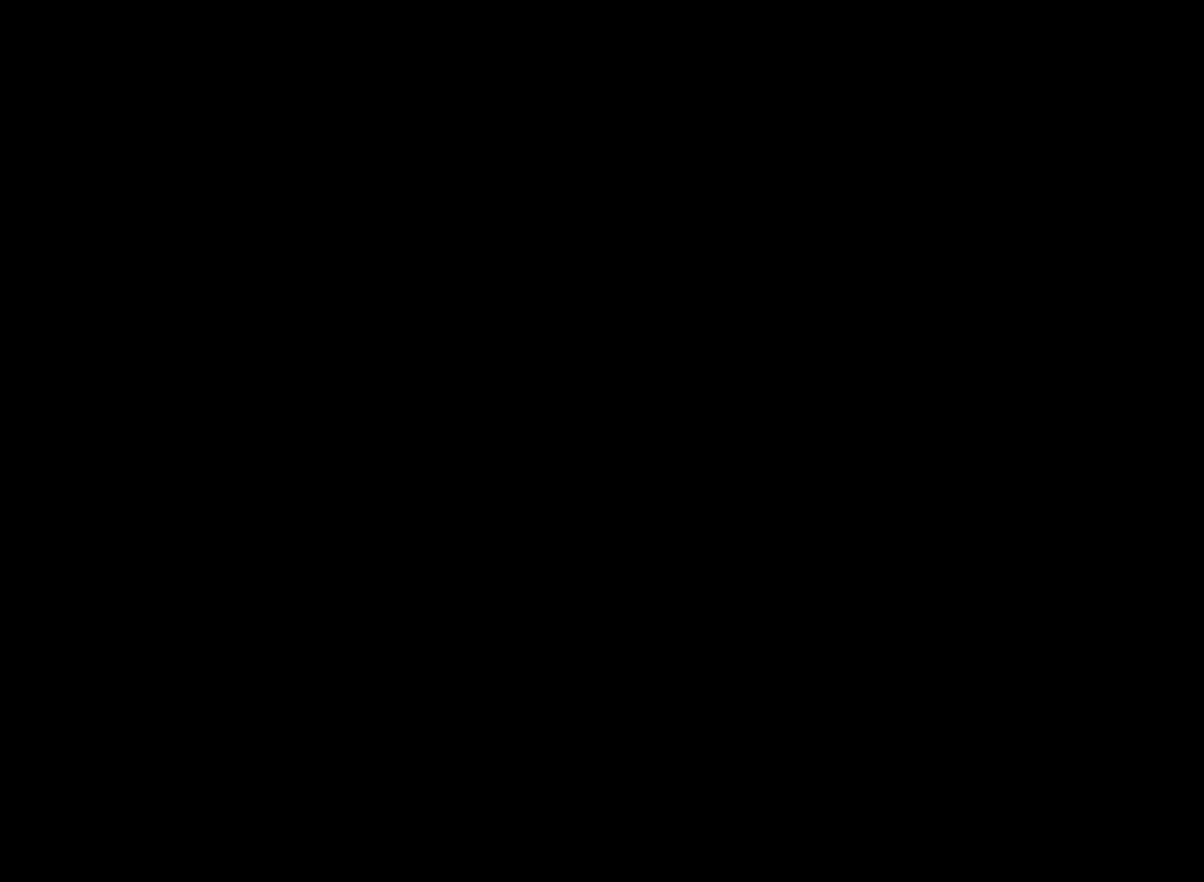
{"buttons": [], "left_stick": "center", "events": []}
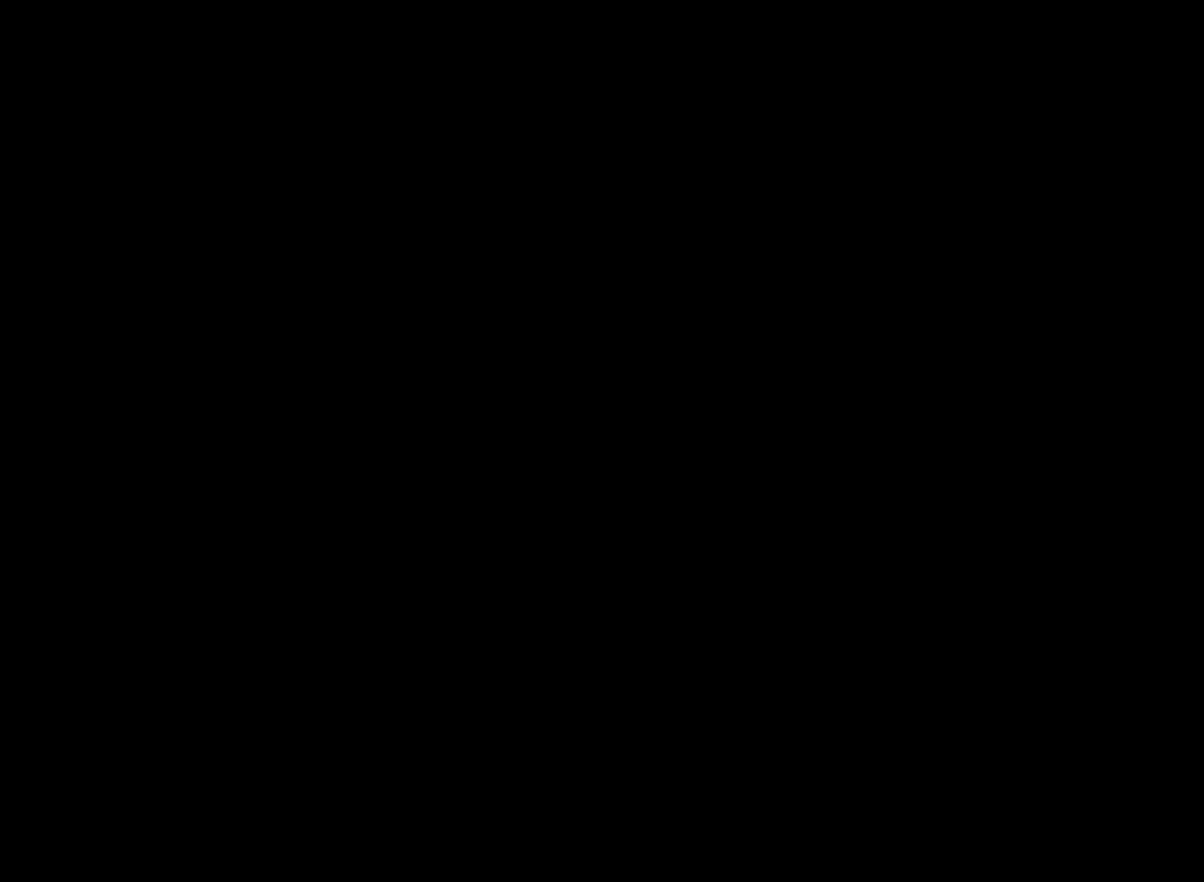
{"buttons": [], "left_stick": "center", "events": [[208, "B", "down"], [292, "B", "up"], [417, "B", "down"], [500, "B", "up"]]}
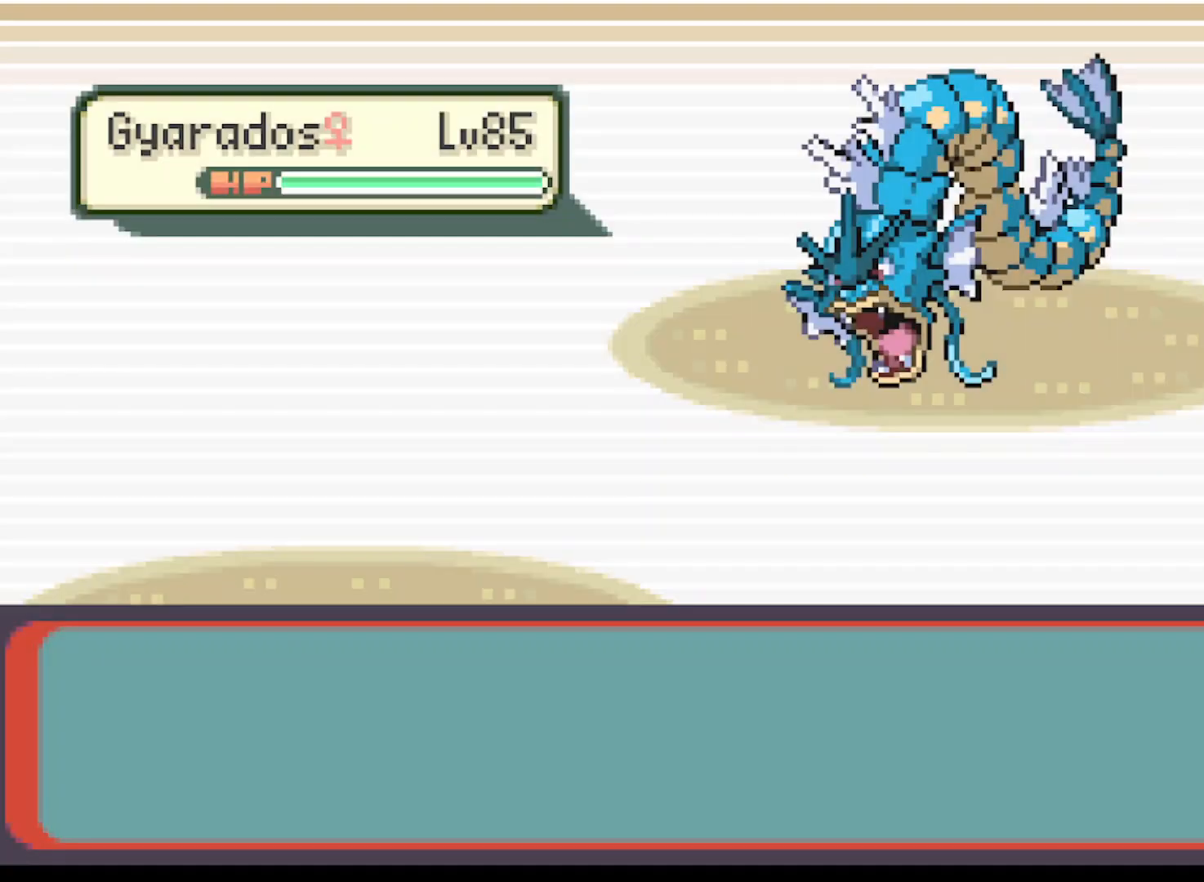
{"buttons": [], "left_stick": "center", "events": [[292, "B", "down"], [376, "B", "up"]]}
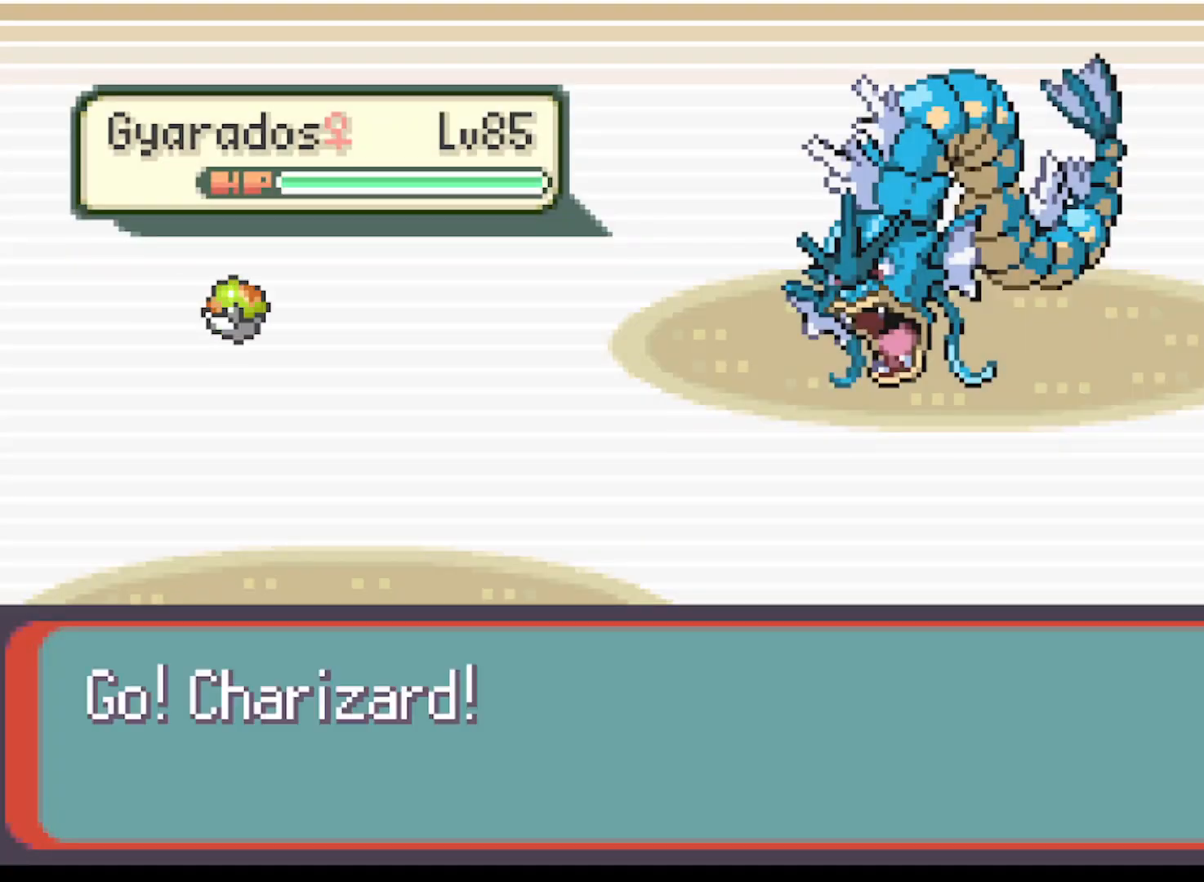
{"buttons": [], "left_stick": "center", "events": []}
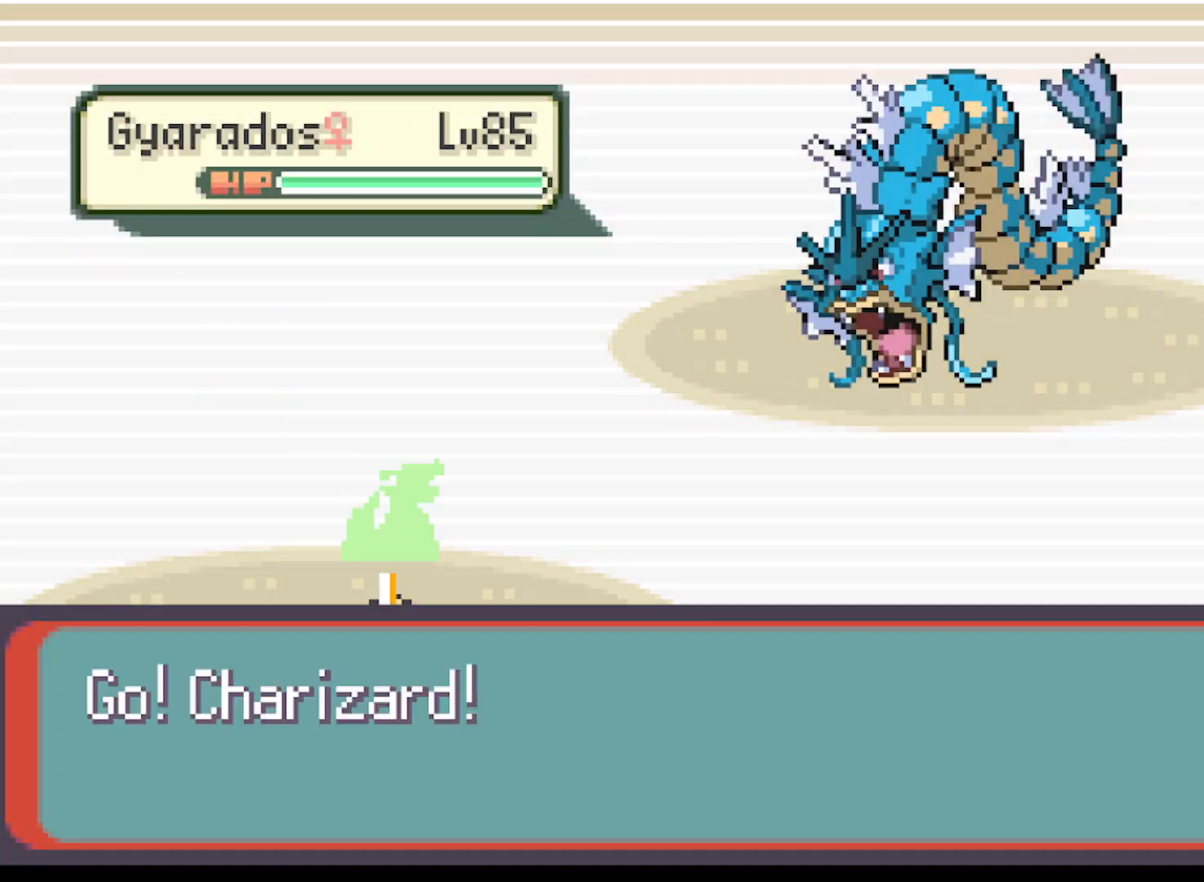
{"buttons": [], "left_stick": "center", "events": []}
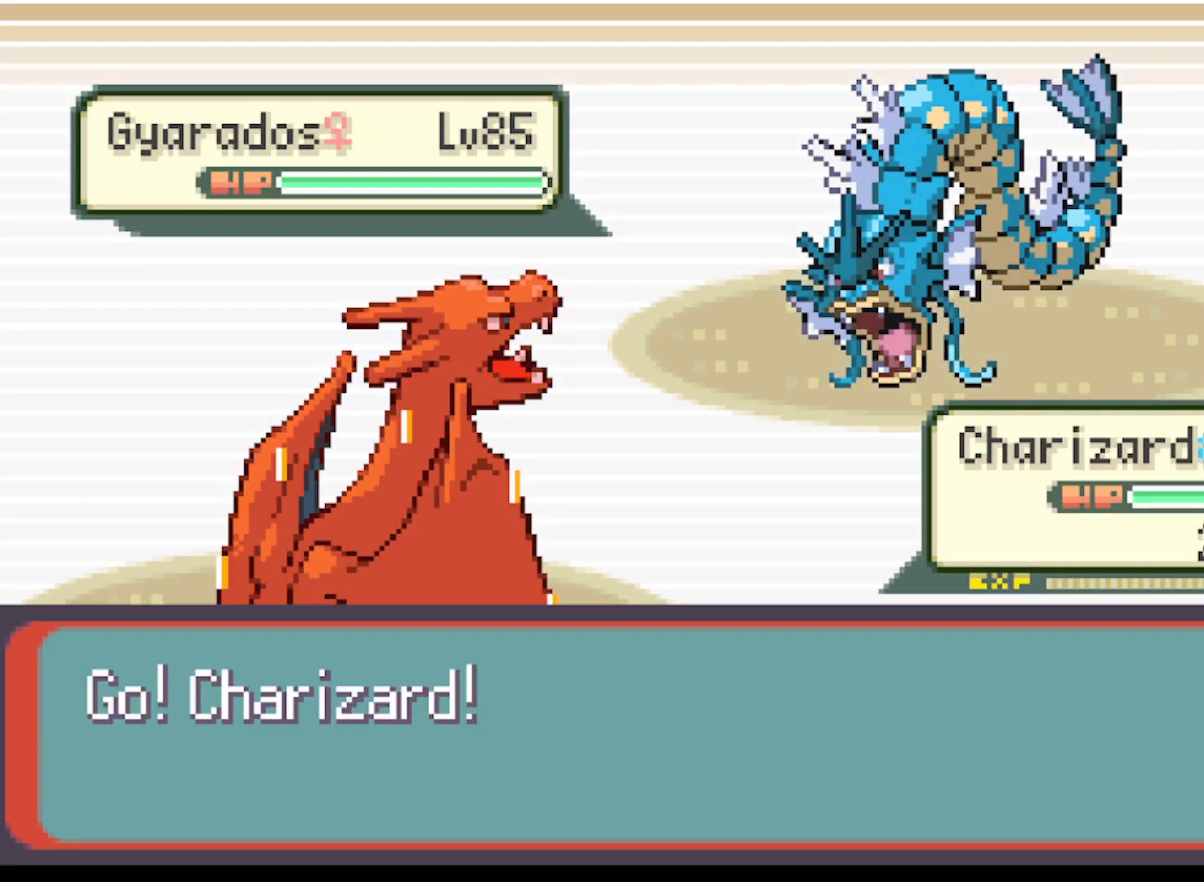
{"buttons": [], "left_stick": "center", "events": []}
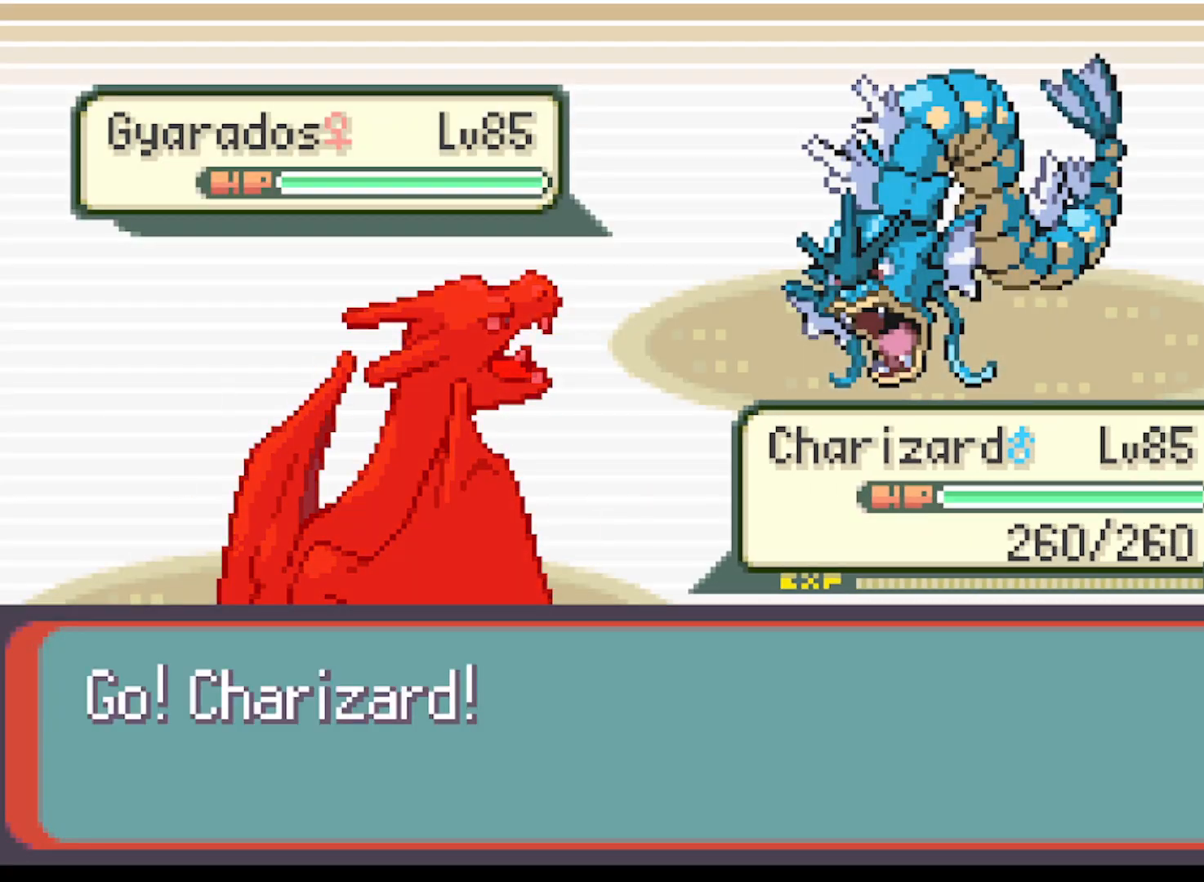
{"buttons": [], "left_stick": "center", "events": []}
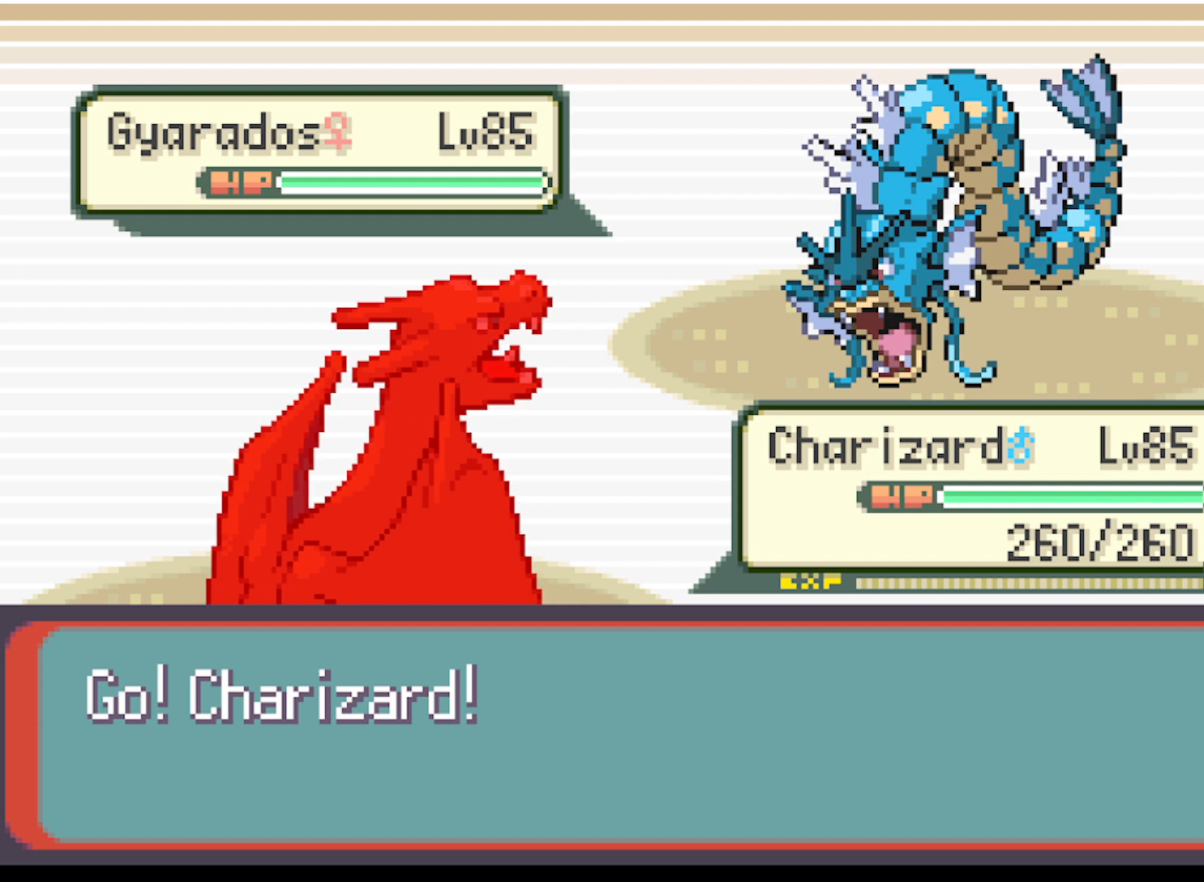
{"buttons": [], "left_stick": "center", "events": []}
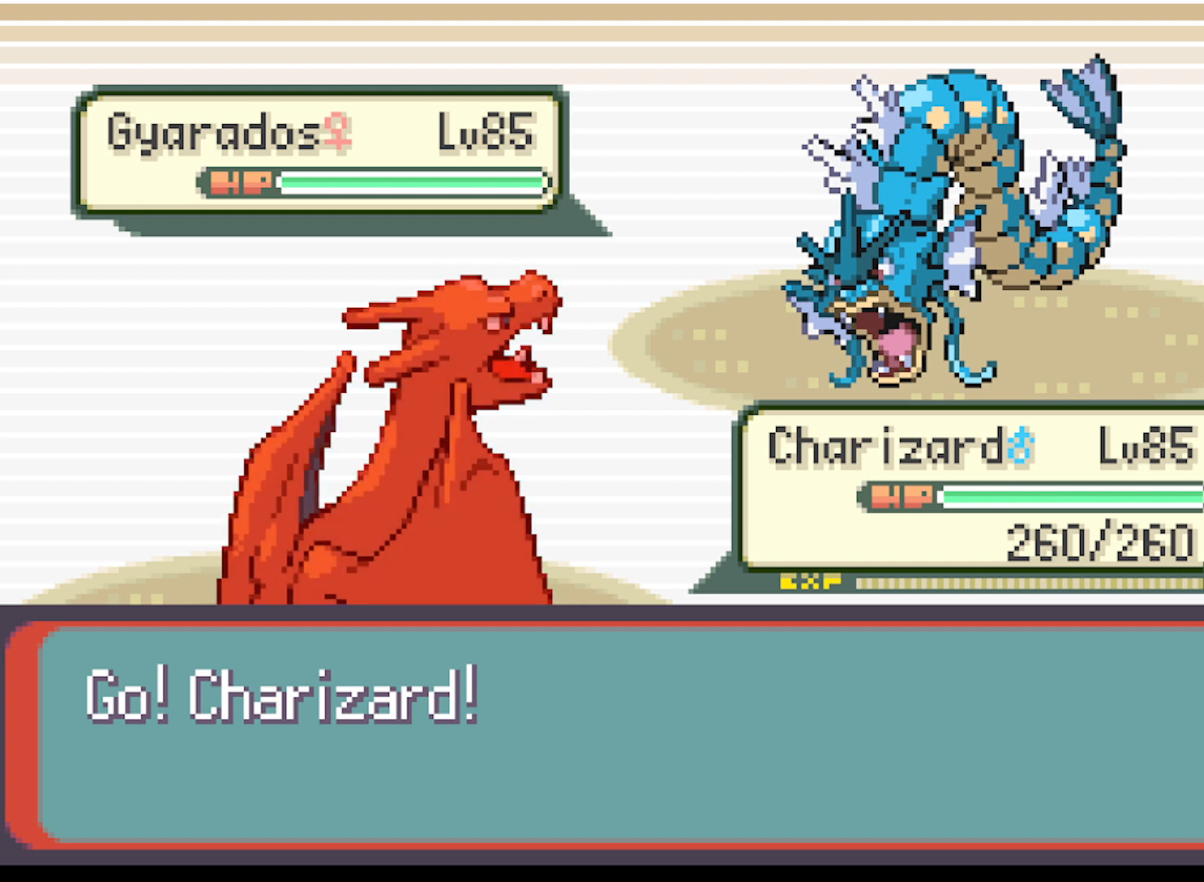
{"buttons": [], "left_stick": "center", "events": []}
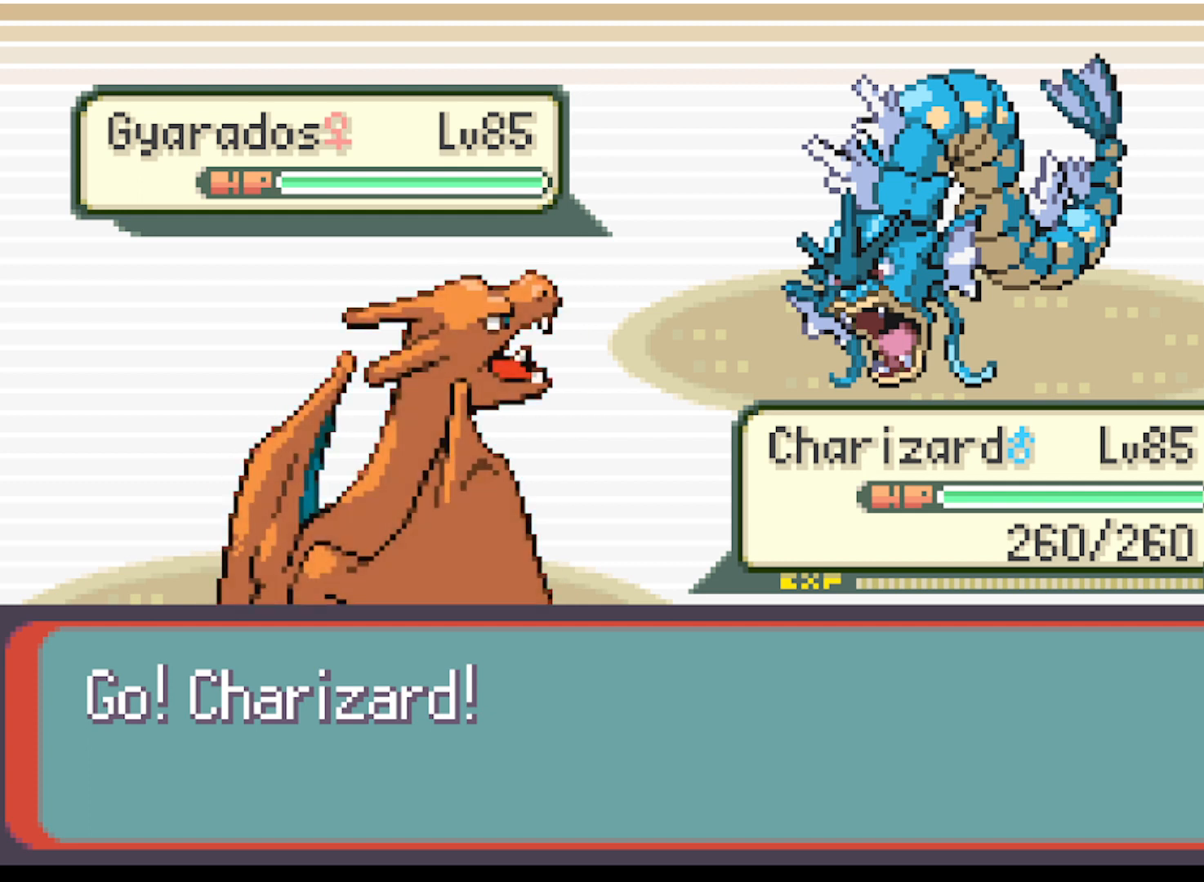
{"buttons": ["B"], "left_stick": "center", "events": [[500, "B", "down"]]}
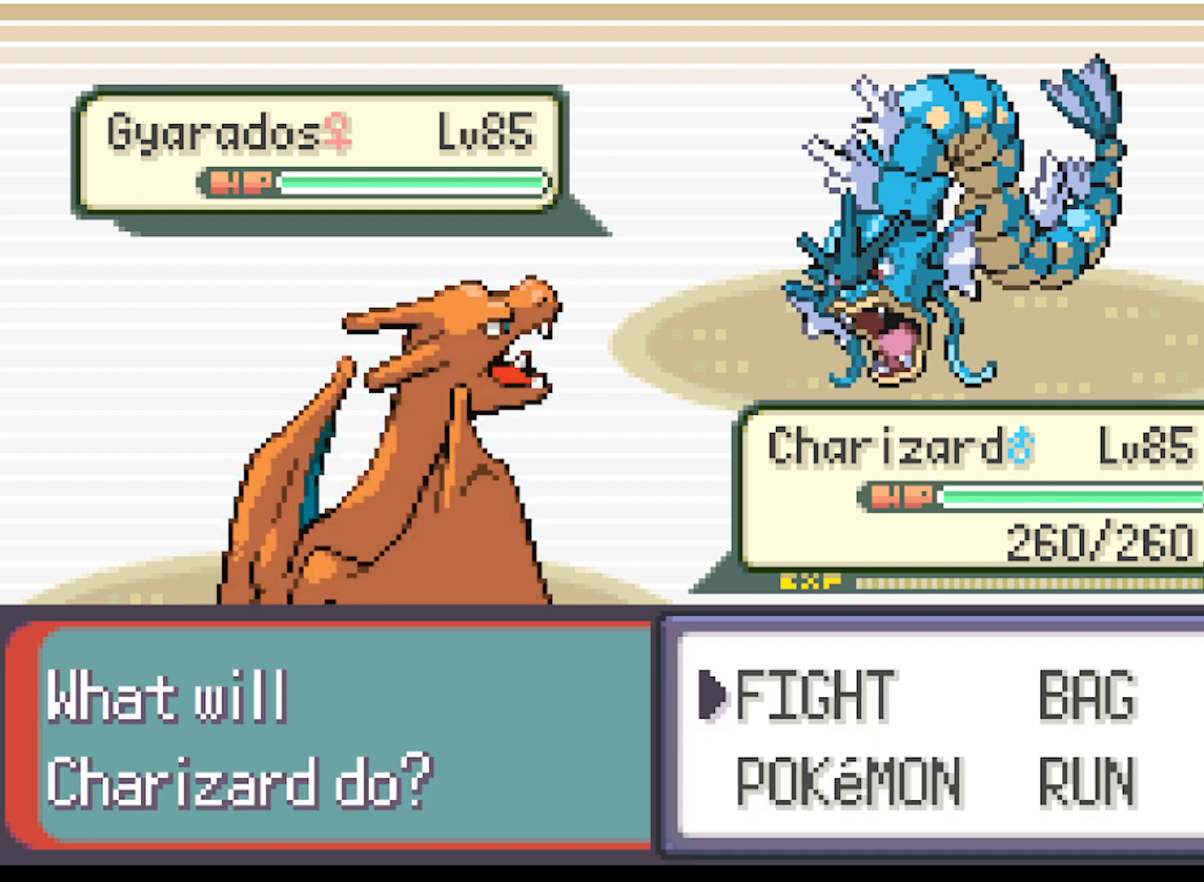
{"buttons": ["DPAD_RIGHT"], "left_stick": "center", "events": [[167, "B", "up"], [459, "DPAD_RIGHT", "down"]]}
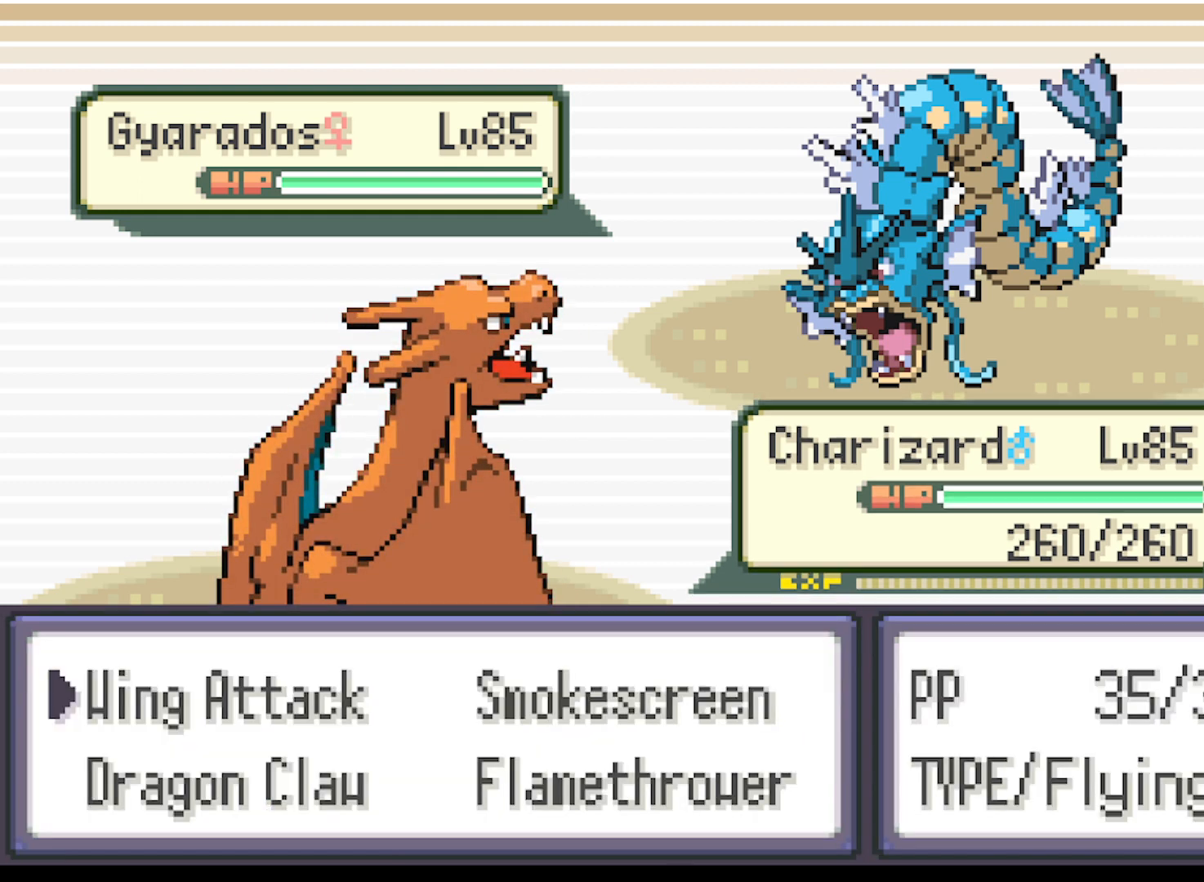
{"buttons": [], "left_stick": "center", "events": [[125, "DPAD_RIGHT", "up"]]}
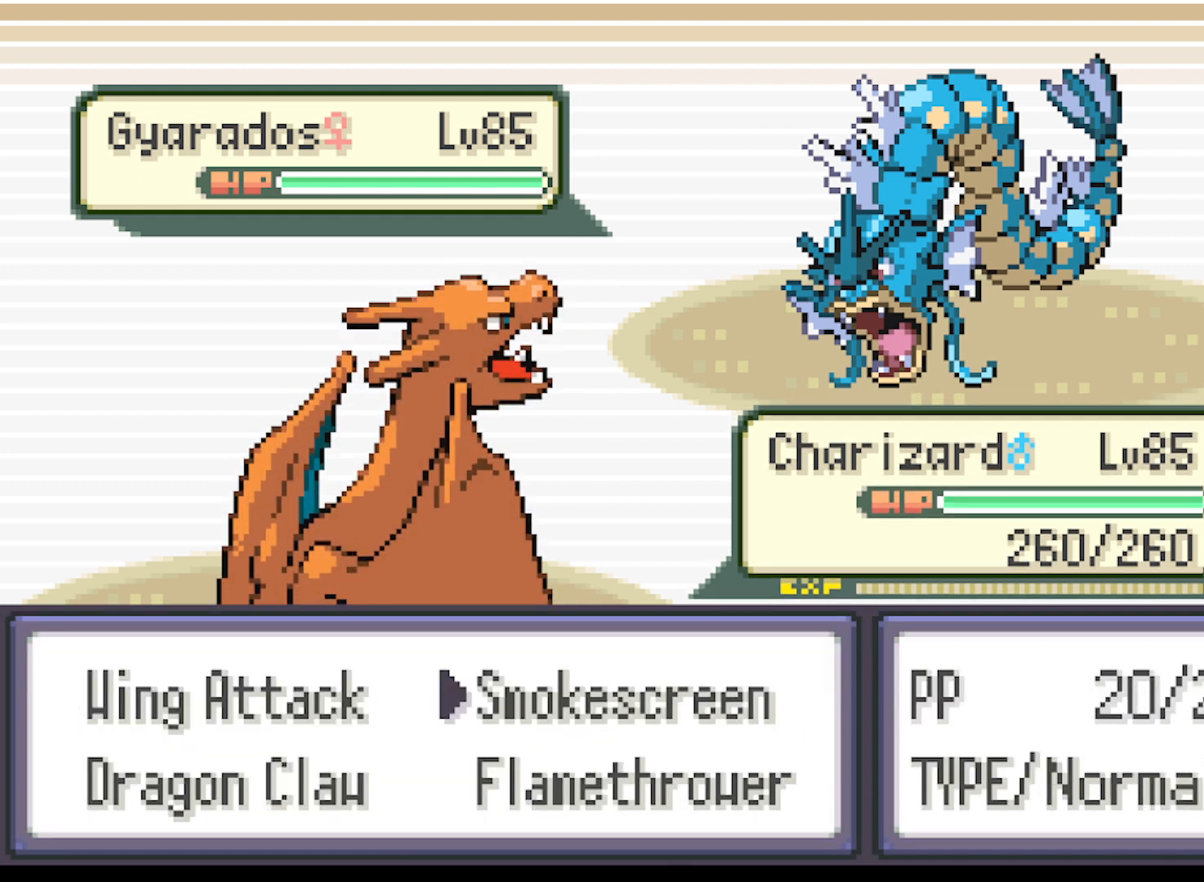
{"buttons": [], "left_stick": "center", "events": [[42, "B", "down"], [167, "B", "up"]]}
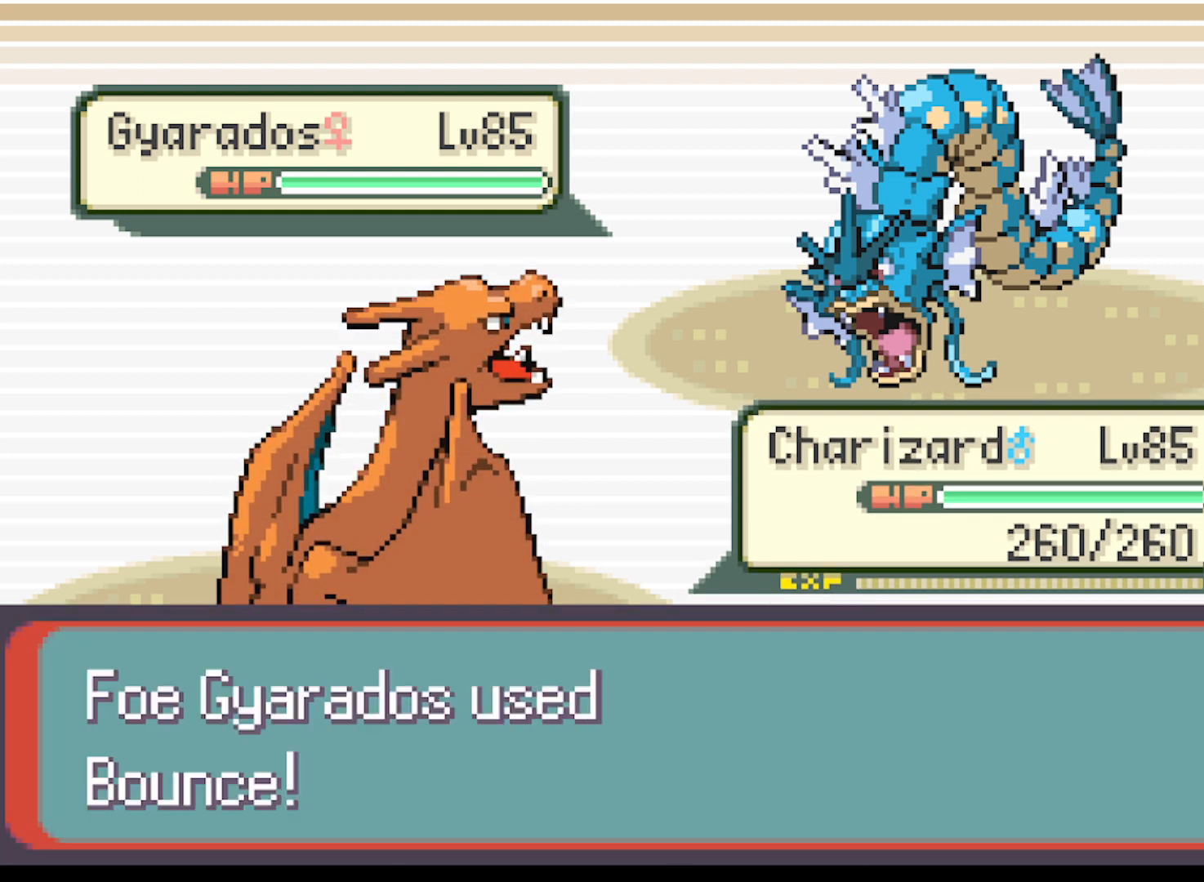
{"buttons": [], "left_stick": "center", "events": [[125, "B", "down"], [208, "B", "up"], [417, "B", "down"], [500, "B", "up"]]}
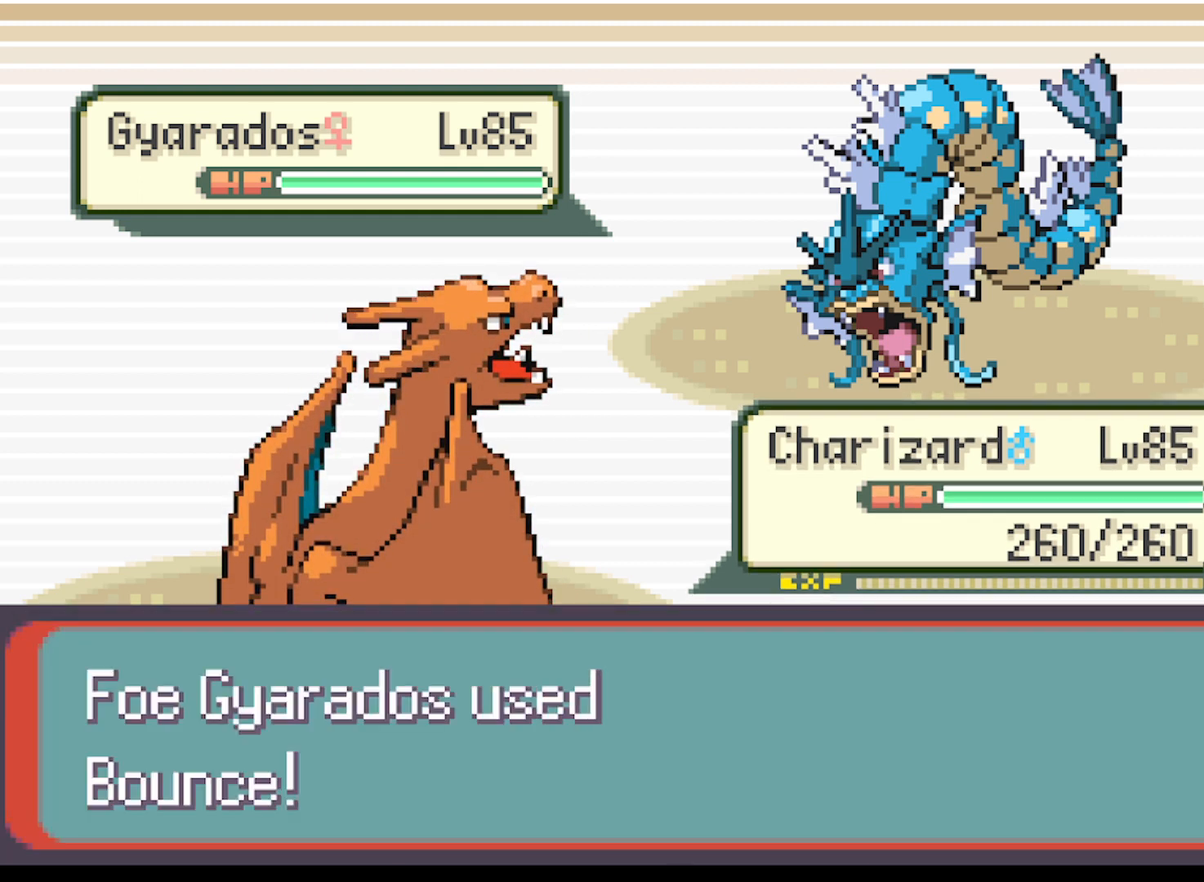
{"buttons": [], "left_stick": "center", "events": [[167, "B", "down"], [292, "B", "up"]]}
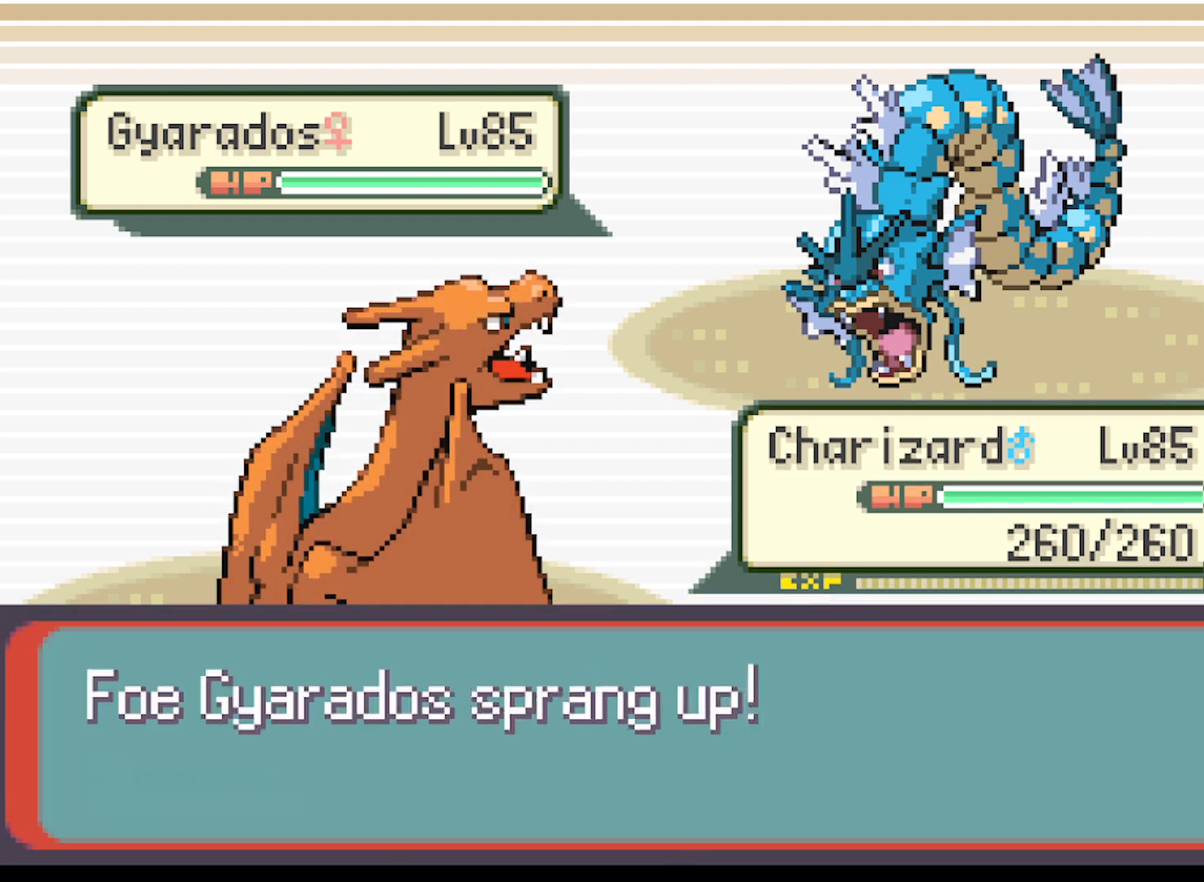
{"buttons": ["B"], "left_stick": "center", "events": [[84, "B", "down"], [250, "B", "up"], [501, "B", "down"]]}
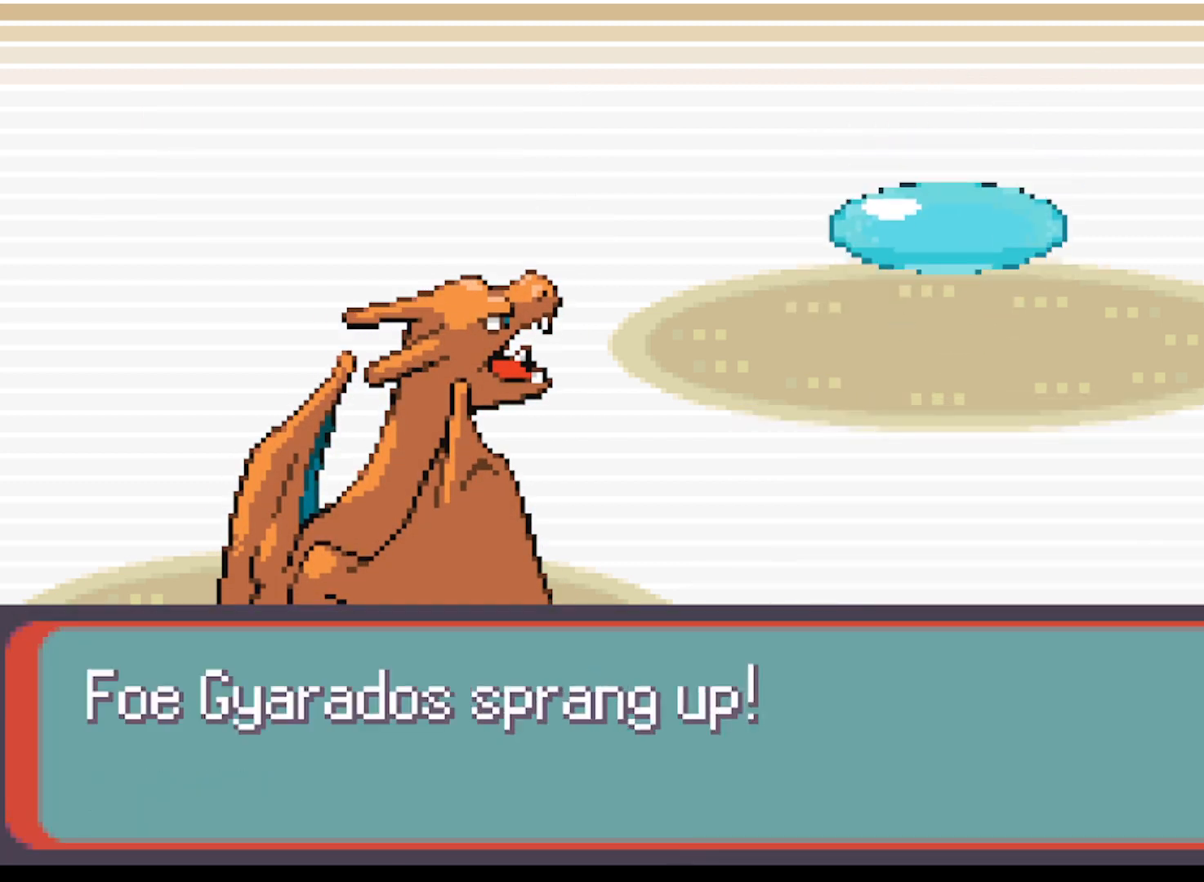
{"buttons": [], "left_stick": "center", "events": [[167, "B", "up"]]}
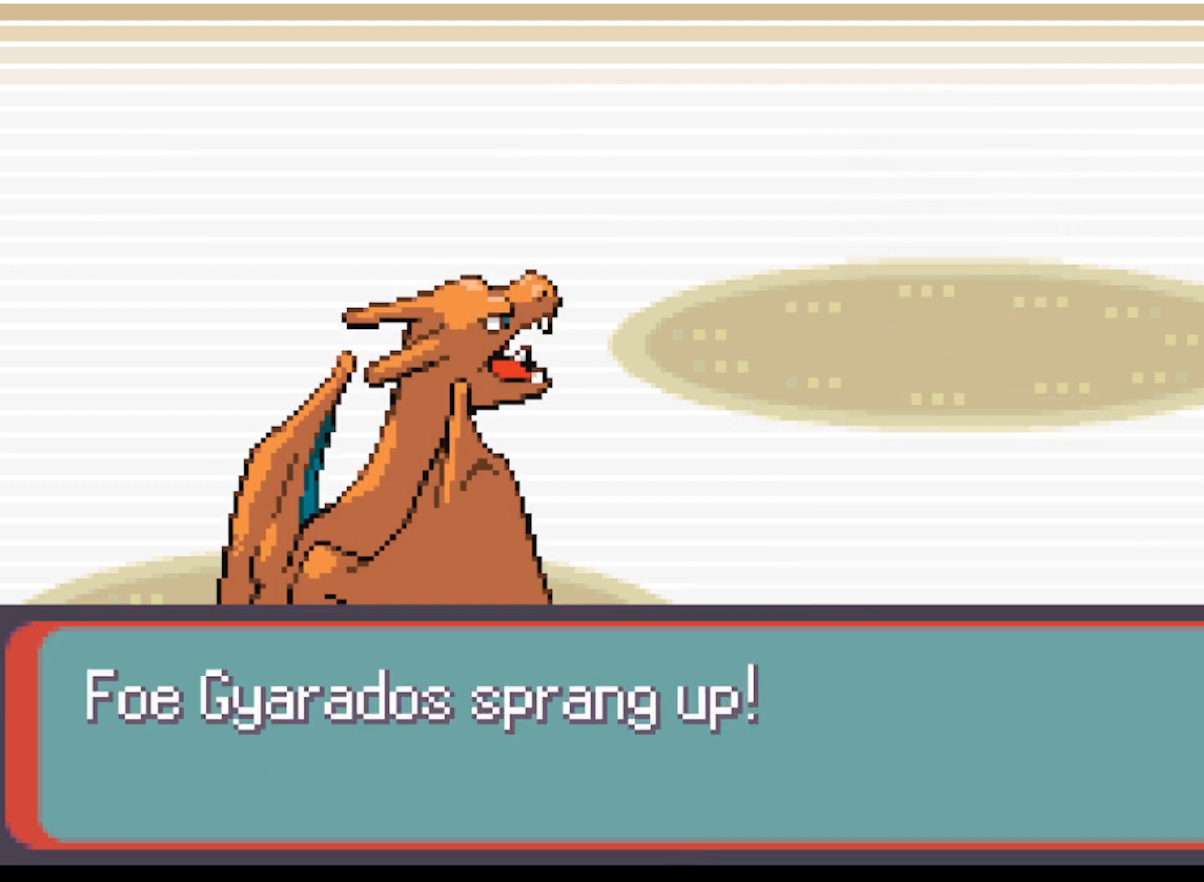
{"buttons": [], "left_stick": "center", "events": []}
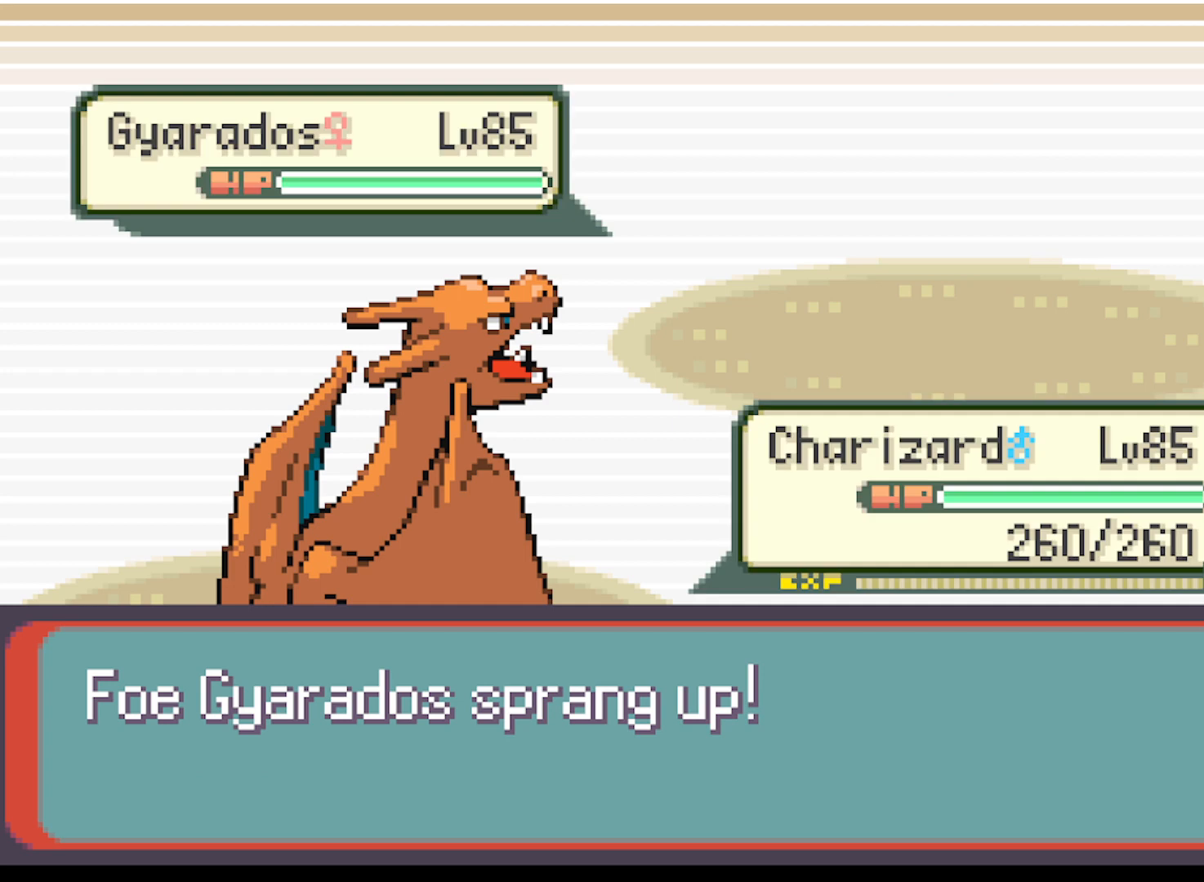
{"buttons": ["B"], "left_stick": "center", "events": [[83, "B", "down"], [250, "B", "up"], [375, "B", "down"]]}
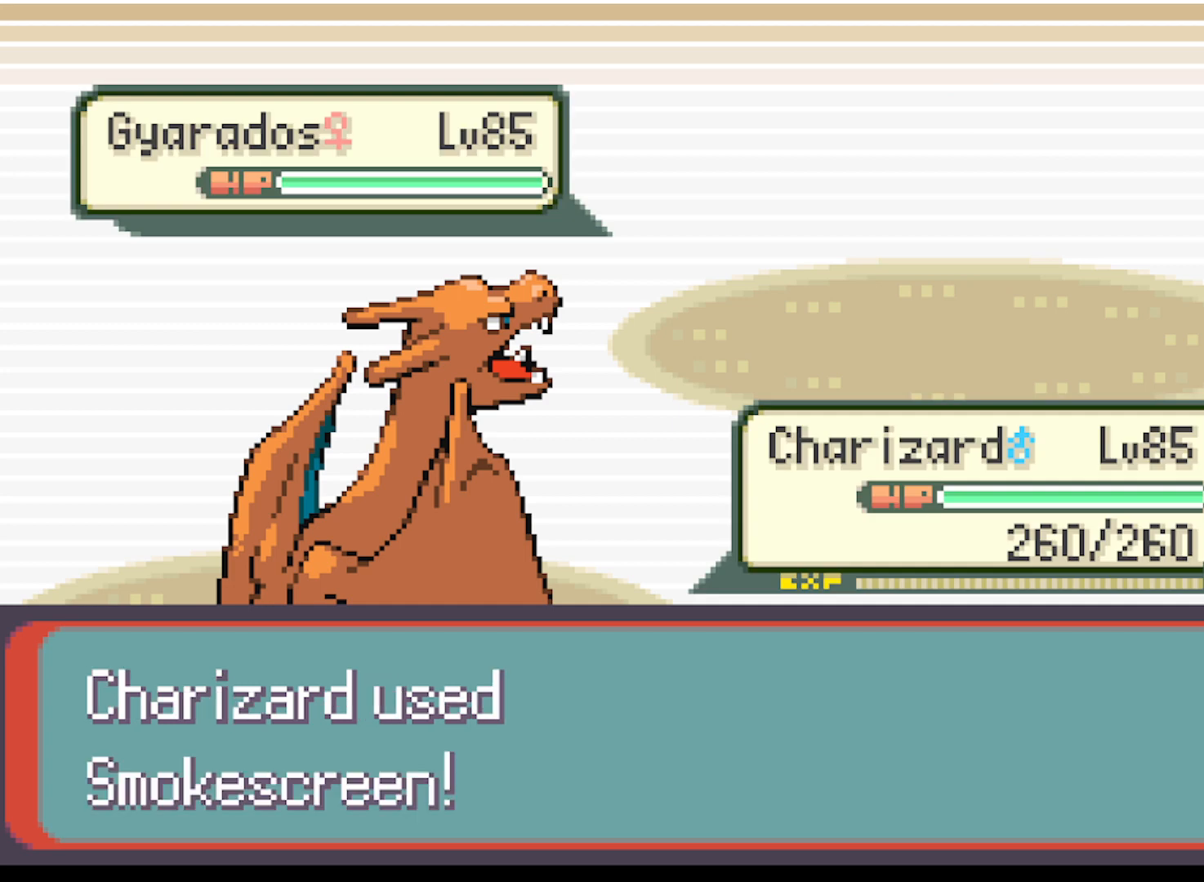
{"buttons": [], "left_stick": "center", "events": [[42, "B", "up"]]}